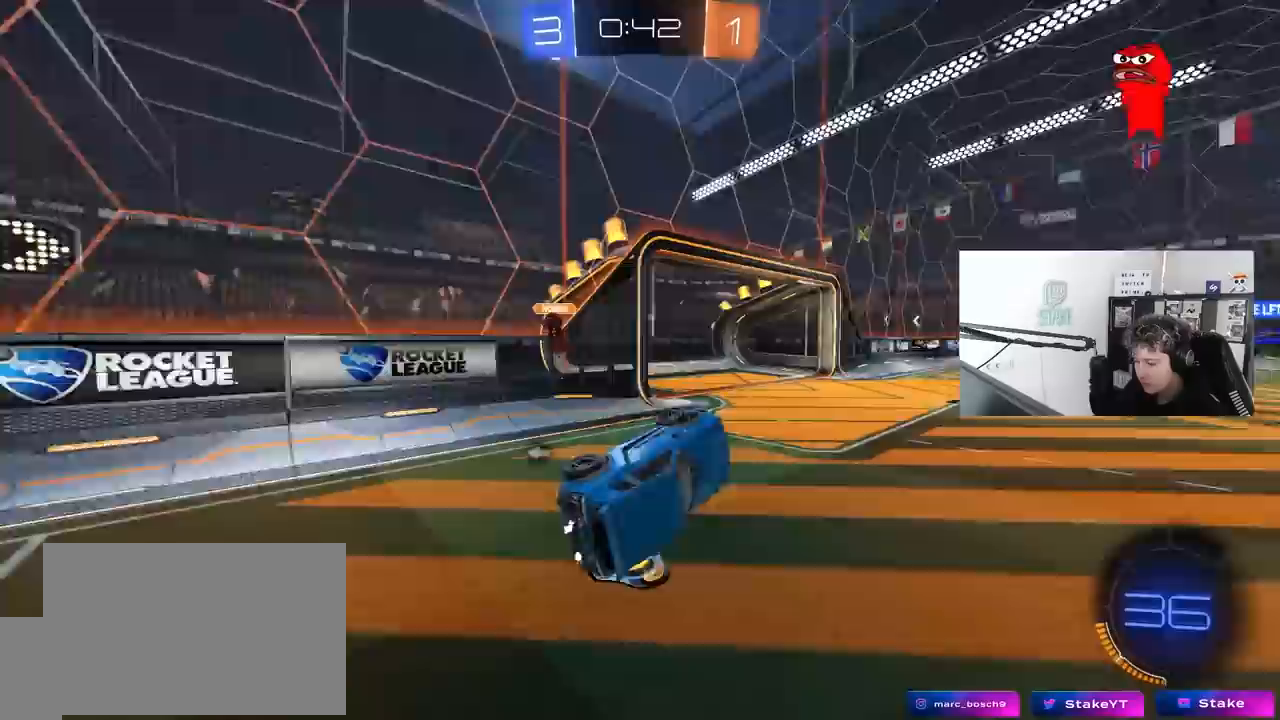
Gameplay with keyboard and mouse; each line is a JSON object with the keys and mouse buttons held at the frame after it. "events" lists presses ("down") and releases ("up") of "1", "2", "3", "4", "5", "a", "alt", "c", "caps_lock", "ctrl", "d", "e", "f", "g", "q", "r", "s", "shift", "space", "t", "tab", "v", "w", "x", "z", "mouse_left", "mouse_wheel" and "mouse_right" between this image and that frame as [ms after this image, input, new state], when the widget could be followed in between. "mouse_left", "mouse_wheel", "mouse_right" = the "left", "wheel", "right" buttons of the "mouse" list. No other keys are recorded. "wheel" means that the mouse wheel is clicked or scrolled. "mouse_move" is the direction in which the mouse moves at that frame (one of eight, or "still"), when it could be read.
{"keys": ["w"], "mouse": ["left"], "mouse_move": "still", "events": [[50, "s", "up"], [50, "space", "up"], [100, "shift", "up"], [133, "a", "up"], [383, "w", "down"], [417, "mouse_left", "down"]]}
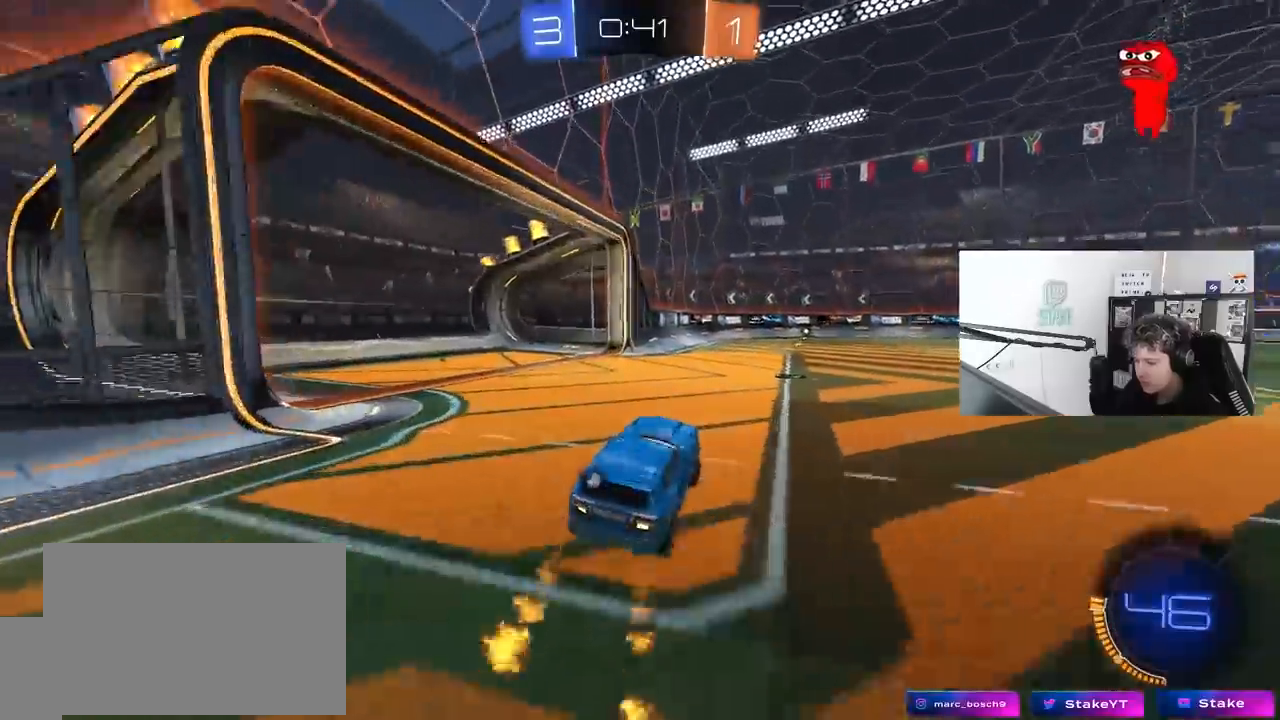
{"keys": ["w"], "mouse": ["left", "right"], "mouse_move": "still", "events": [[17, "d", "down"], [483, "d", "up"], [483, "mouse_right", "down"]]}
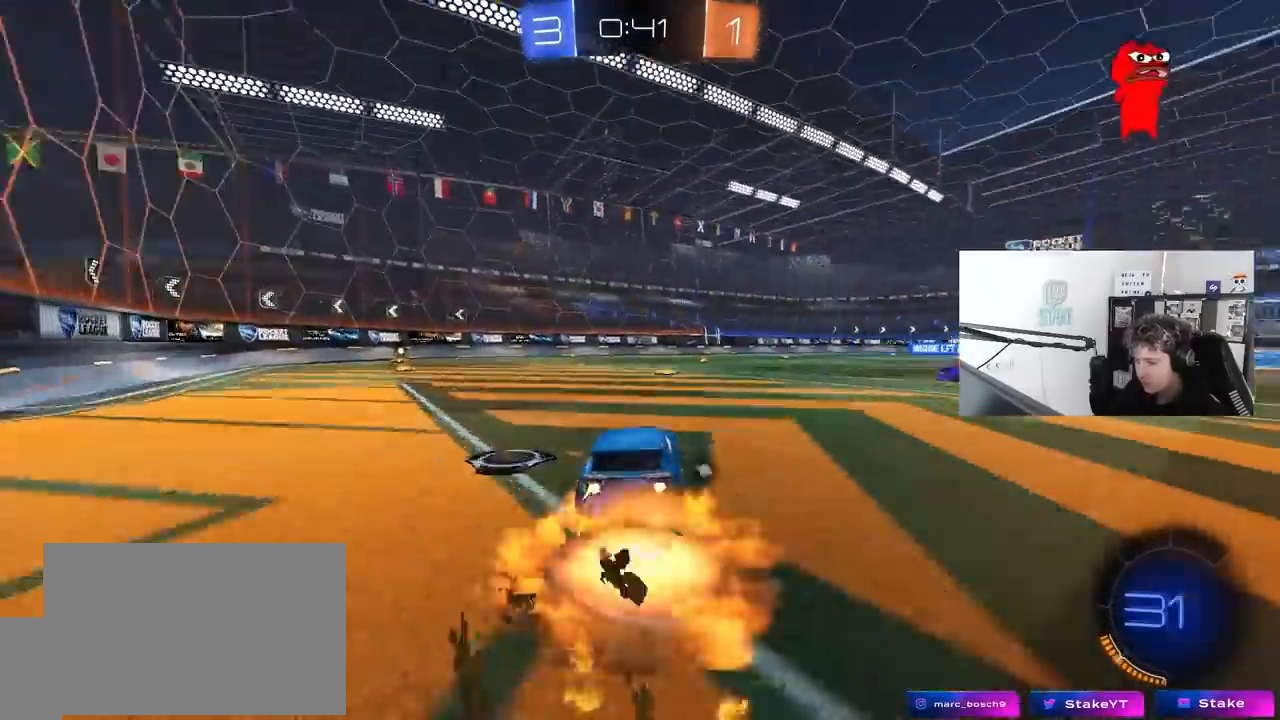
{"keys": ["d", "shift", "space"], "mouse": ["left"], "mouse_move": "still", "events": [[83, "mouse_right", "up"], [83, "shift", "down"], [133, "d", "down"], [133, "mouse_right", "down"], [267, "s", "down"], [267, "w", "up"], [317, "mouse_right", "up"], [450, "space", "down"], [500, "s", "up"]]}
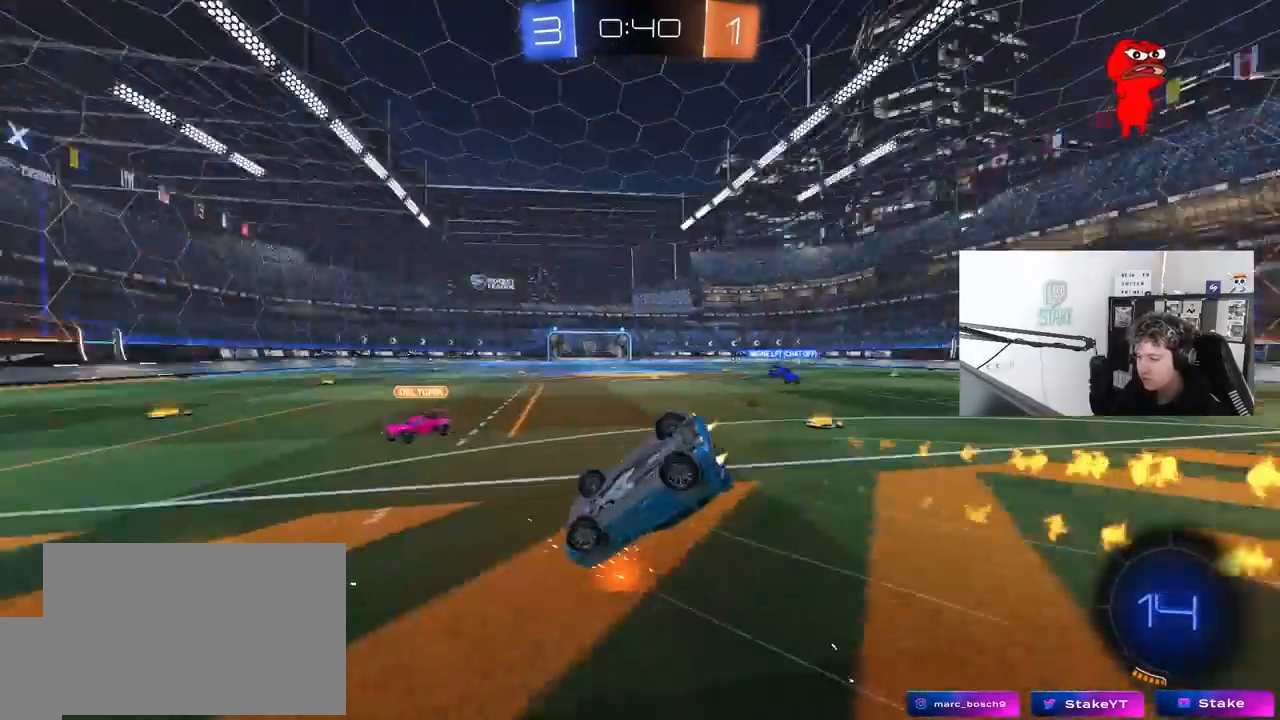
{"keys": [], "mouse": [], "mouse_move": "still", "events": [[100, "space", "up"], [183, "s", "down"], [333, "mouse_left", "up"], [383, "shift", "up"], [467, "d", "up"], [467, "s", "up"]]}
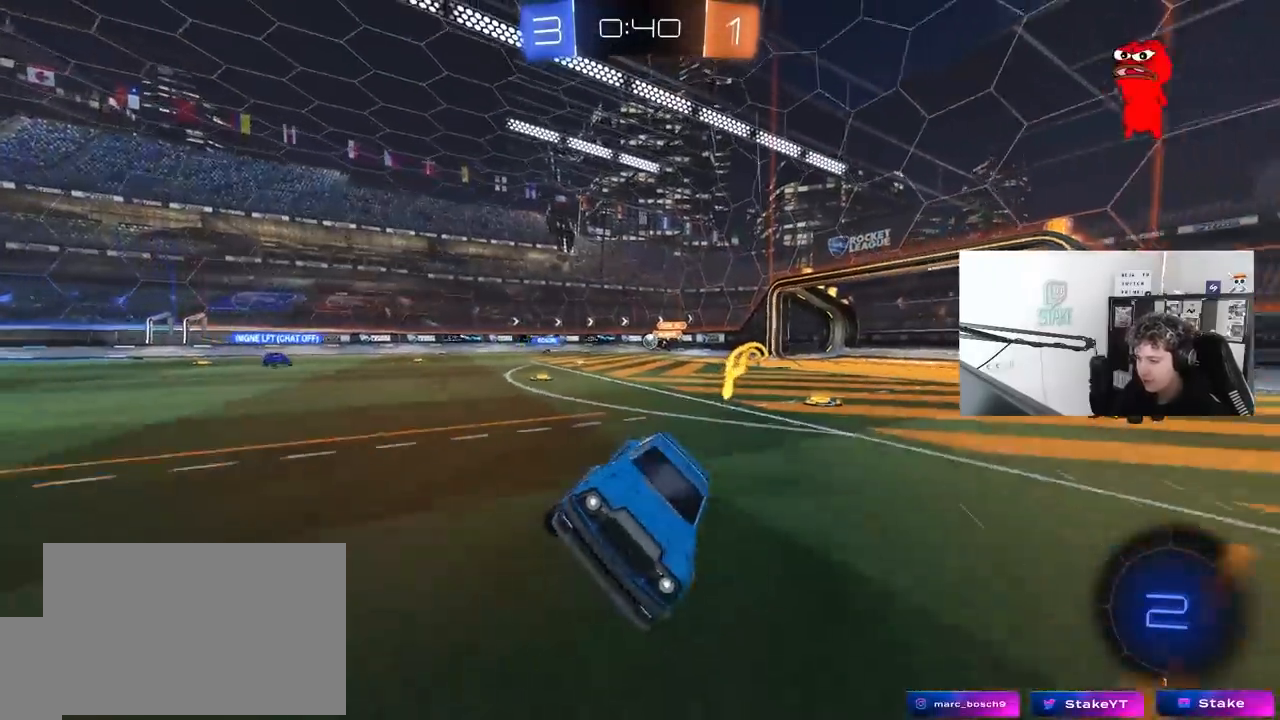
{"keys": ["space", "w"], "mouse": ["left"], "mouse_move": "down", "events": [[167, "w", "down"], [400, "mouse_left", "down"], [400, "space", "down"]]}
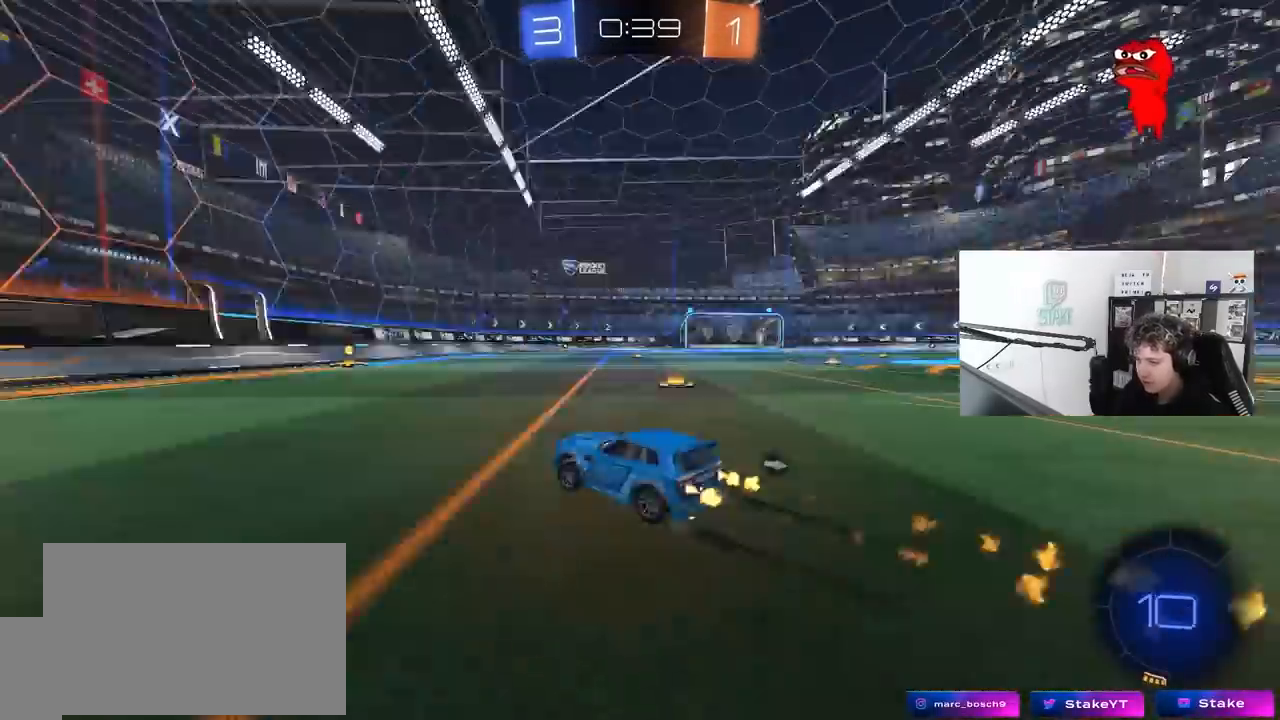
{"keys": ["space", "w"], "mouse": [], "mouse_move": "still", "events": [[33, "mouse_left", "up"], [33, "space", "up"], [450, "space", "down"]]}
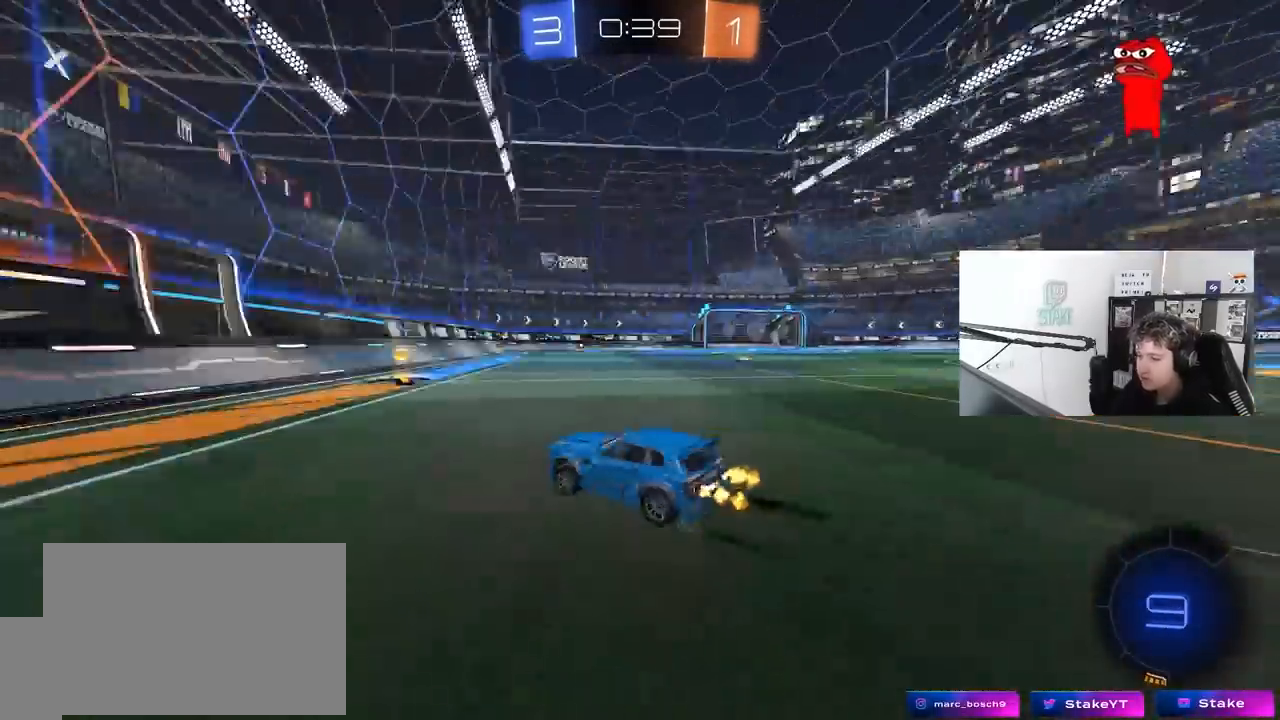
{"keys": ["d", "w"], "mouse": ["left"], "mouse_move": "up", "events": [[50, "d", "down"], [100, "mouse_left", "down"], [100, "shift", "down"], [100, "space", "up"], [233, "shift", "up"]]}
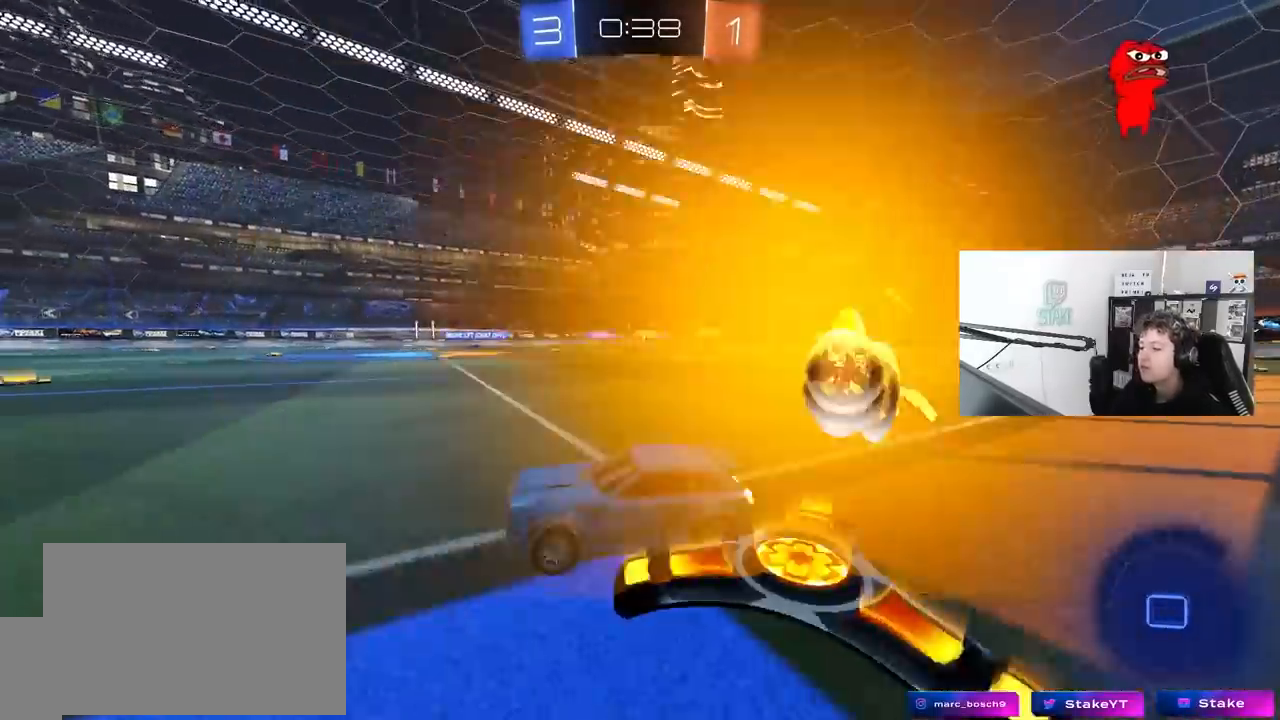
{"keys": ["w"], "mouse": [], "mouse_move": "up", "events": [[400, "d", "up"], [400, "mouse_left", "up"]]}
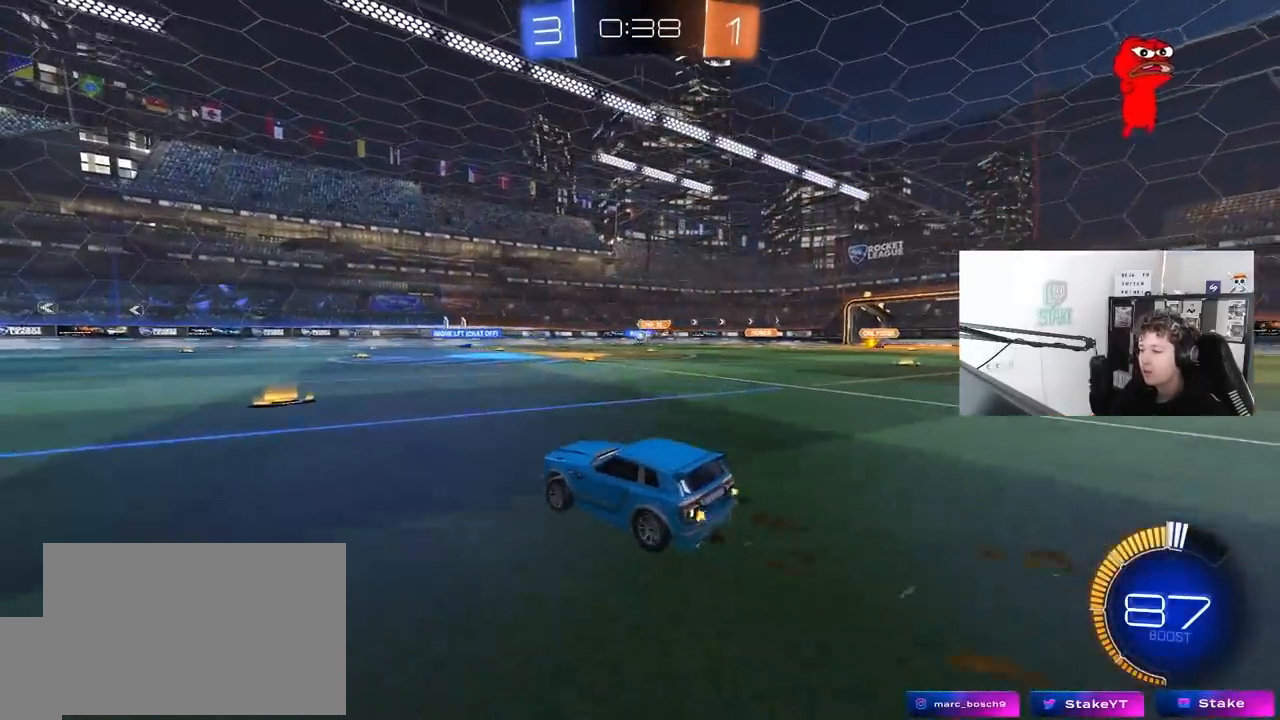
{"keys": ["a", "w"], "mouse": [], "mouse_move": "still", "events": [[500, "a", "down"]]}
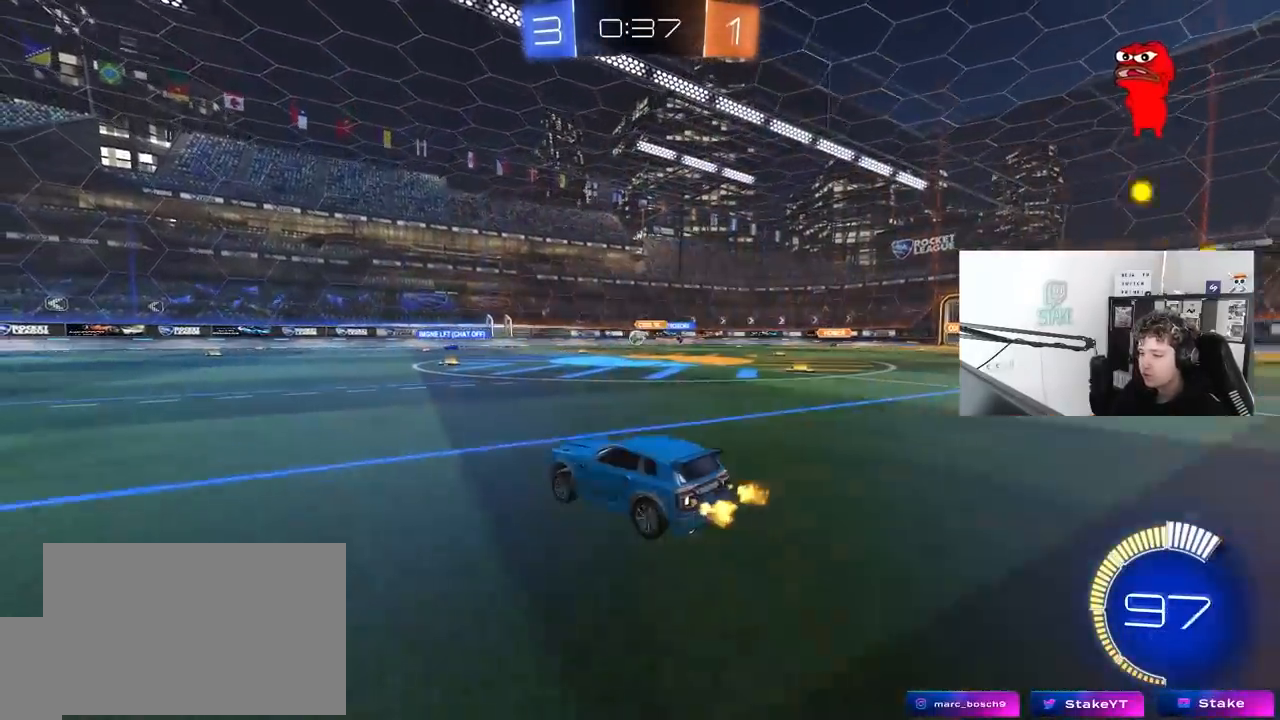
{"keys": ["w"], "mouse": [], "mouse_move": "still", "events": [[233, "a", "up"]]}
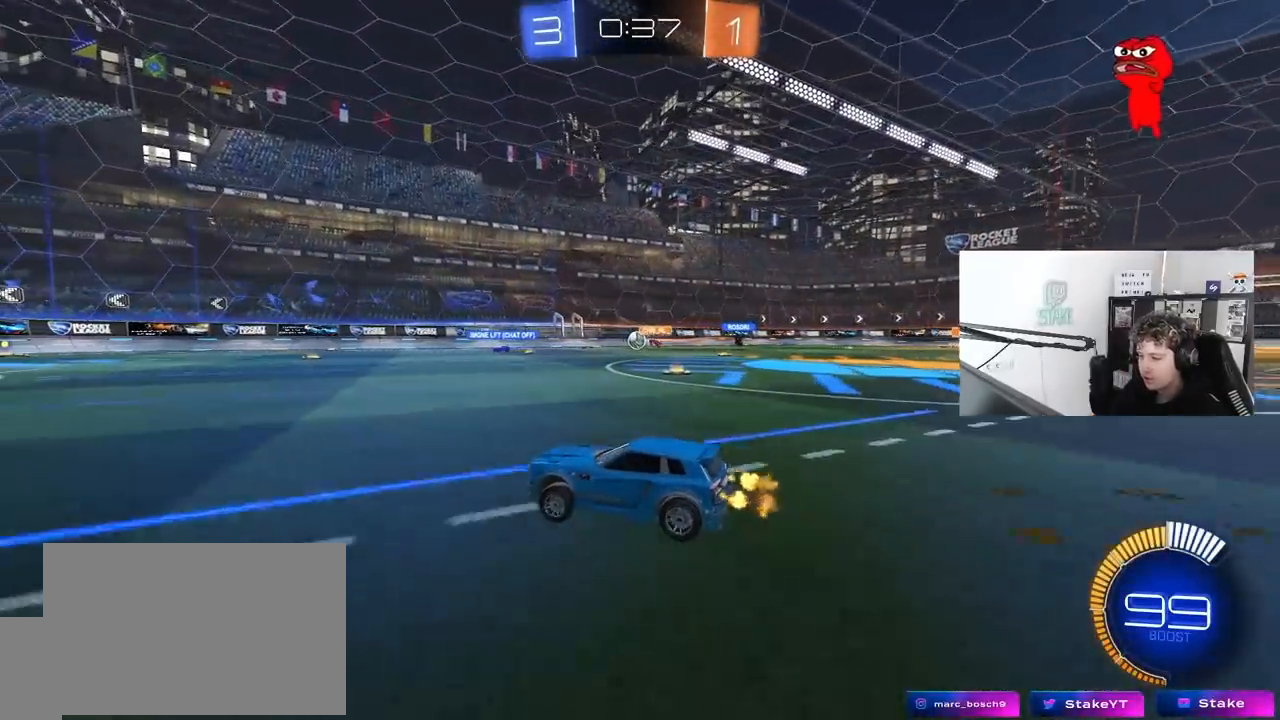
{"keys": ["d", "w"], "mouse": [], "mouse_move": "still", "events": [[150, "w", "up"], [350, "w", "down"], [483, "d", "down"]]}
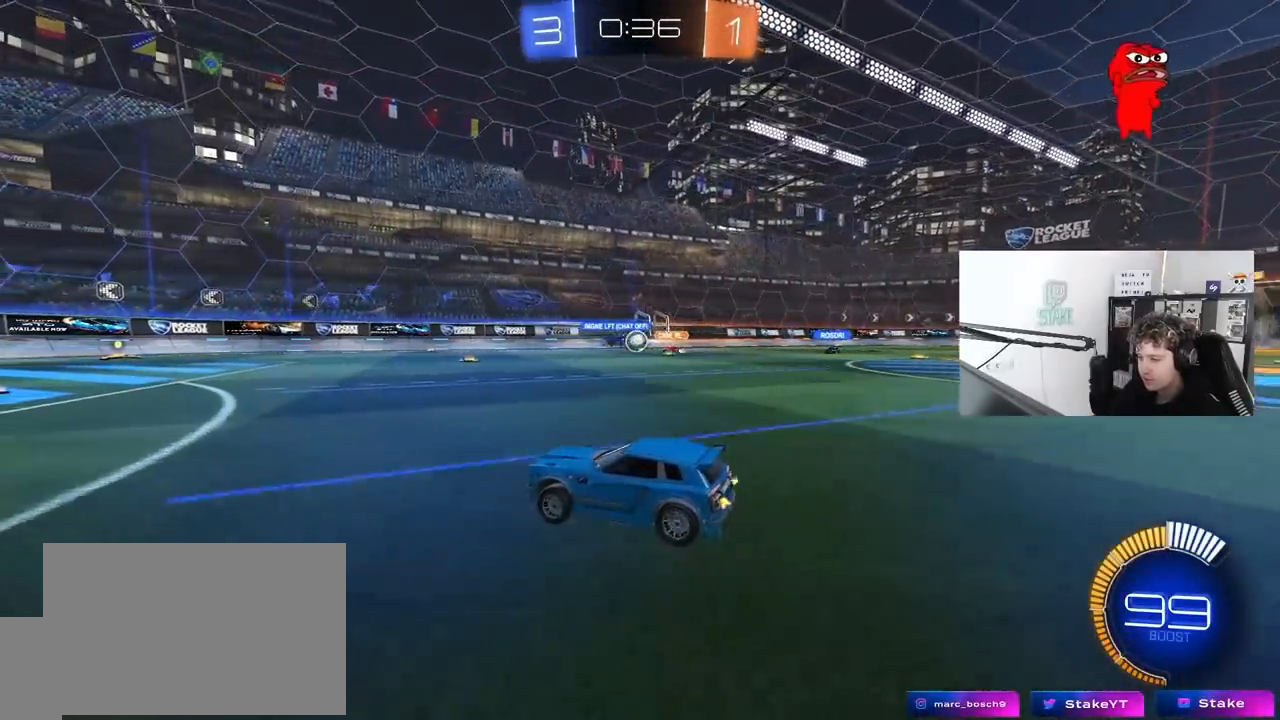
{"keys": ["d", "w"], "mouse": [], "mouse_move": "still", "events": [[217, "d", "up"], [417, "d", "down"]]}
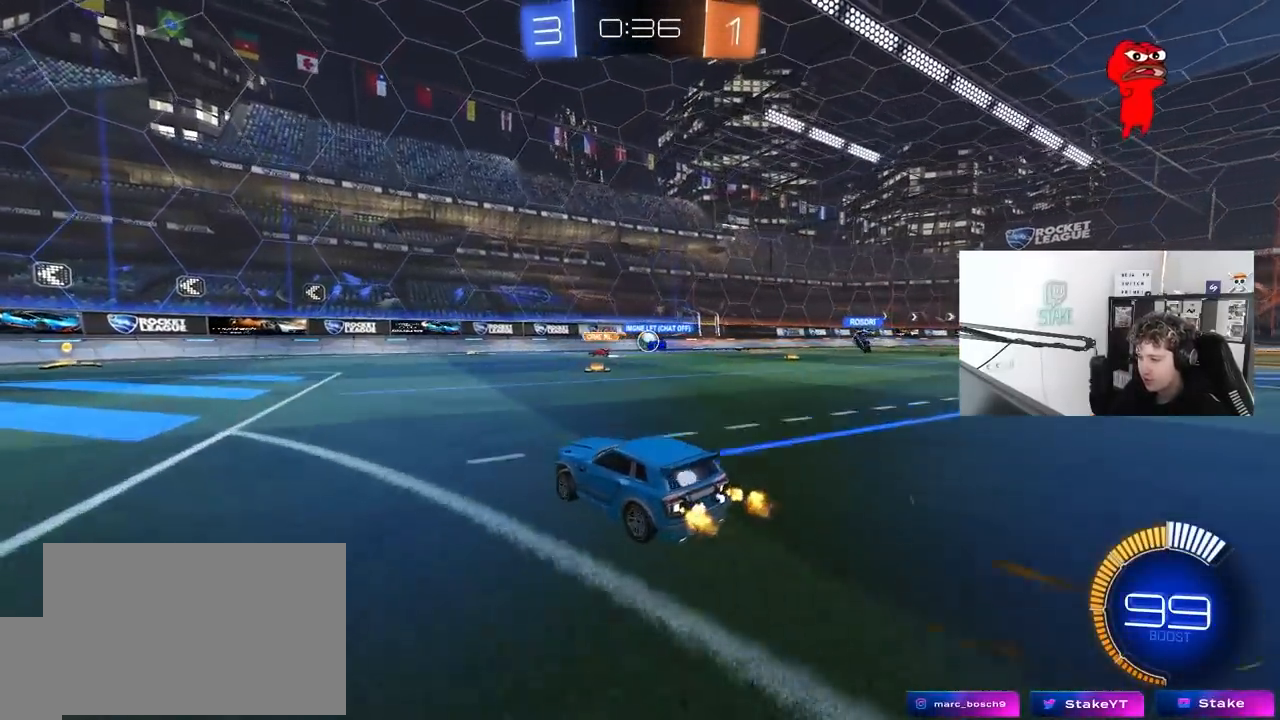
{"keys": ["d", "s"], "mouse": ["left", "right"], "mouse_move": "down-left", "events": [[150, "d", "up"], [183, "mouse_left", "down"], [233, "d", "down"], [333, "w", "up"], [417, "mouse_right", "down"], [467, "s", "down"]]}
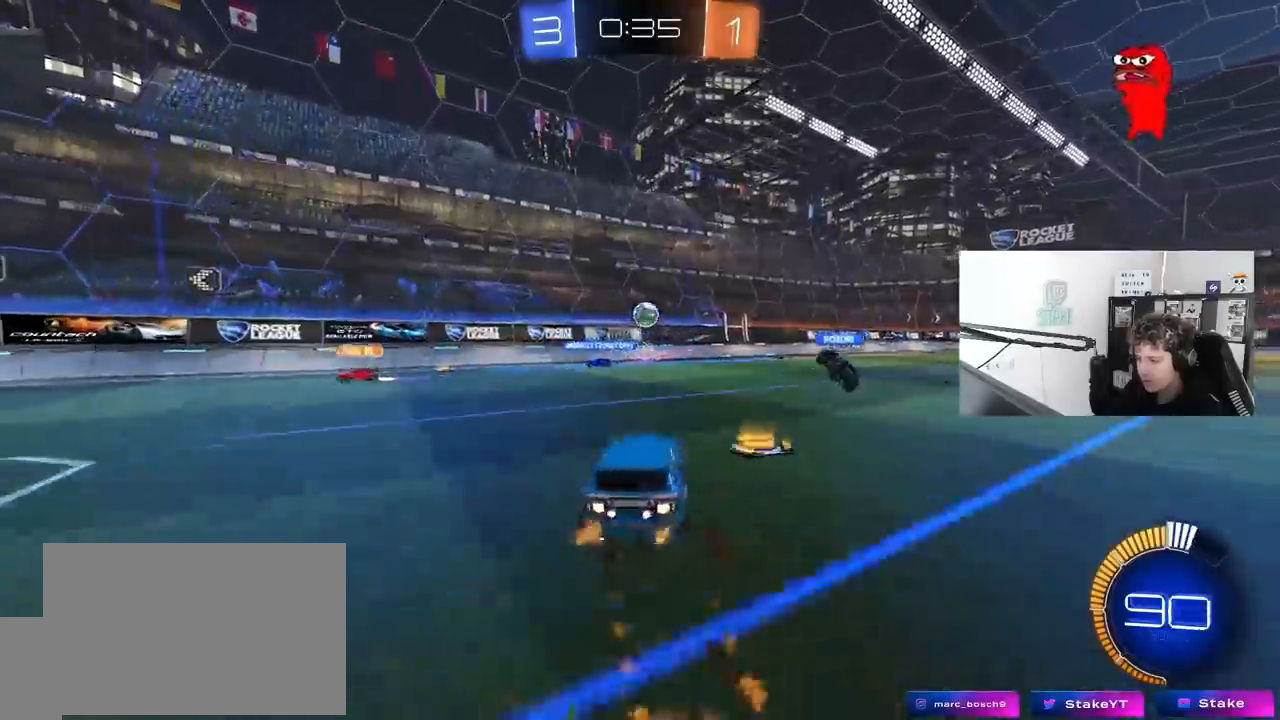
{"keys": ["a", "shift"], "mouse": ["left"], "mouse_move": "up", "events": [[117, "d", "up"], [117, "mouse_right", "up"], [117, "s", "up"], [167, "mouse_right", "down"], [200, "s", "down"], [250, "a", "down"], [250, "s", "up"], [250, "shift", "down"], [383, "mouse_right", "up"]]}
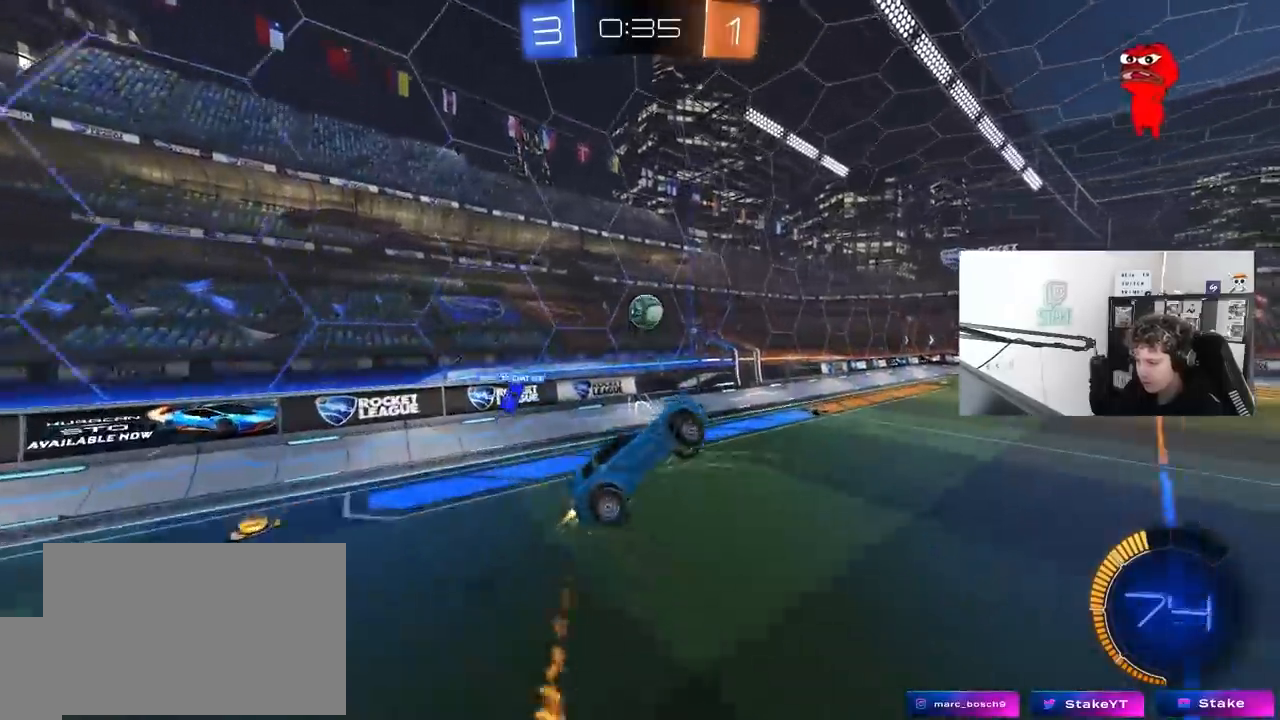
{"keys": ["a"], "mouse": ["left"], "mouse_move": "still", "events": [[33, "s", "down"], [267, "mouse_left", "up"], [317, "s", "up"], [417, "mouse_left", "down"], [500, "shift", "up"]]}
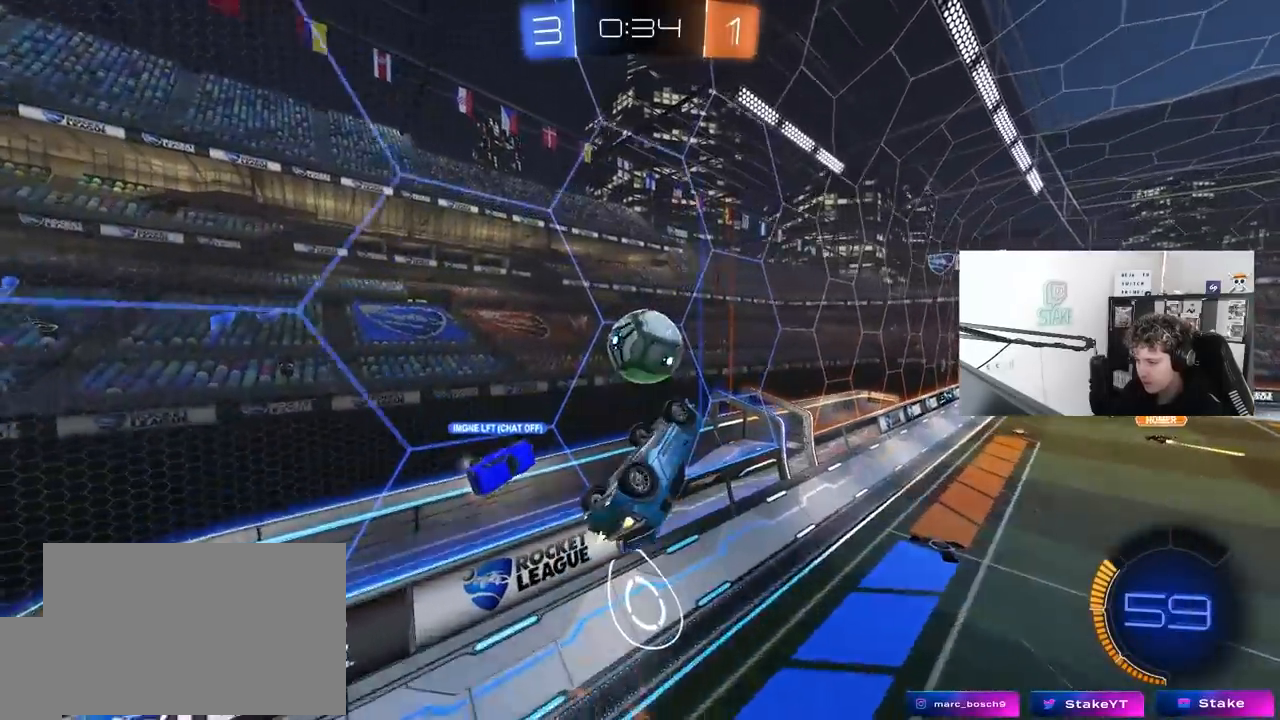
{"keys": ["d", "w"], "mouse": [], "mouse_move": "still", "events": [[50, "a", "up"], [50, "w", "down"], [100, "d", "down"], [167, "mouse_left", "up"]]}
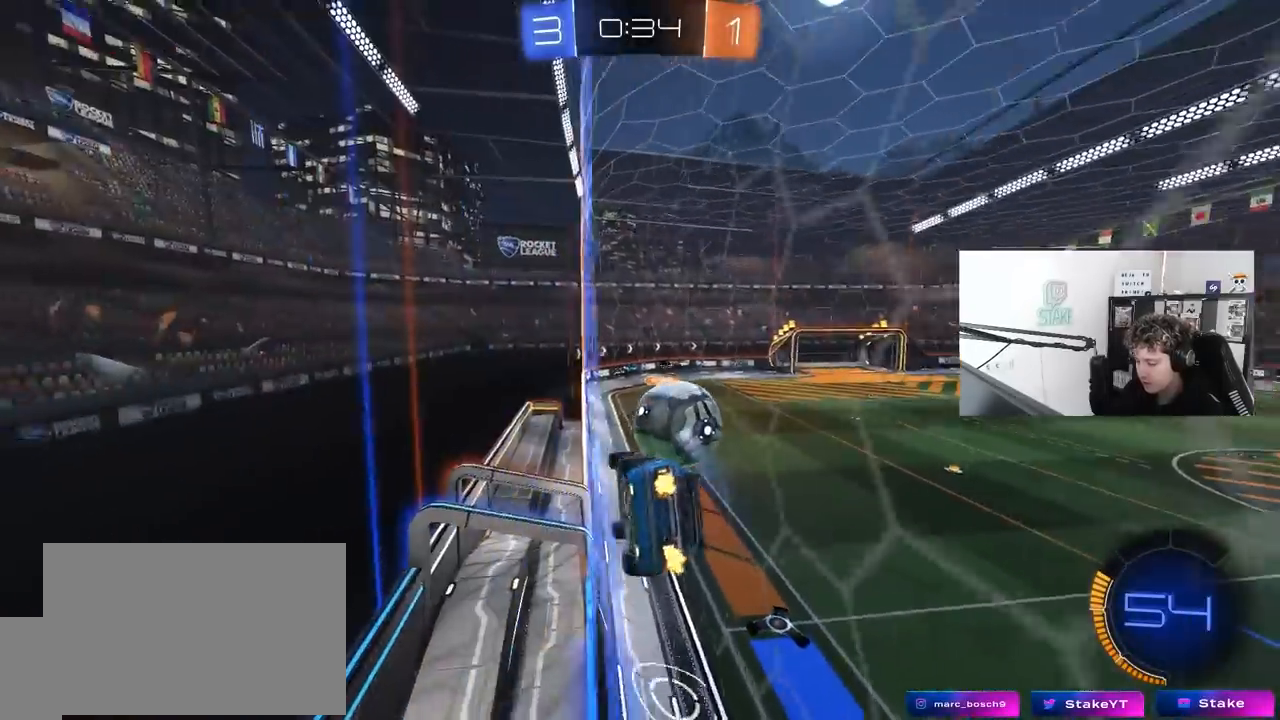
{"keys": ["w"], "mouse": [], "mouse_move": "still", "events": [[17, "d", "up"], [300, "a", "down"], [483, "a", "up"]]}
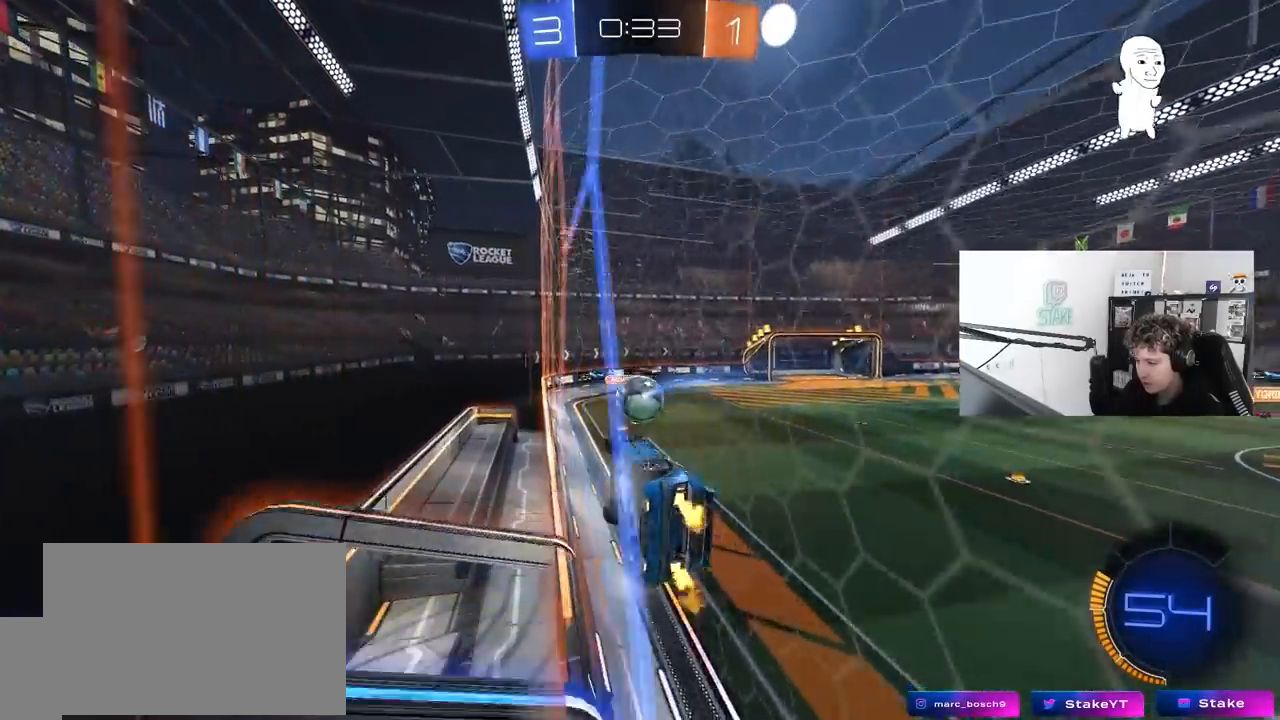
{"keys": ["a", "shift"], "mouse": ["left", "right"], "mouse_move": "still", "events": [[217, "d", "down"], [417, "d", "up"], [417, "mouse_left", "down"], [417, "mouse_right", "down"], [417, "w", "up"], [450, "a", "down"], [500, "shift", "down"]]}
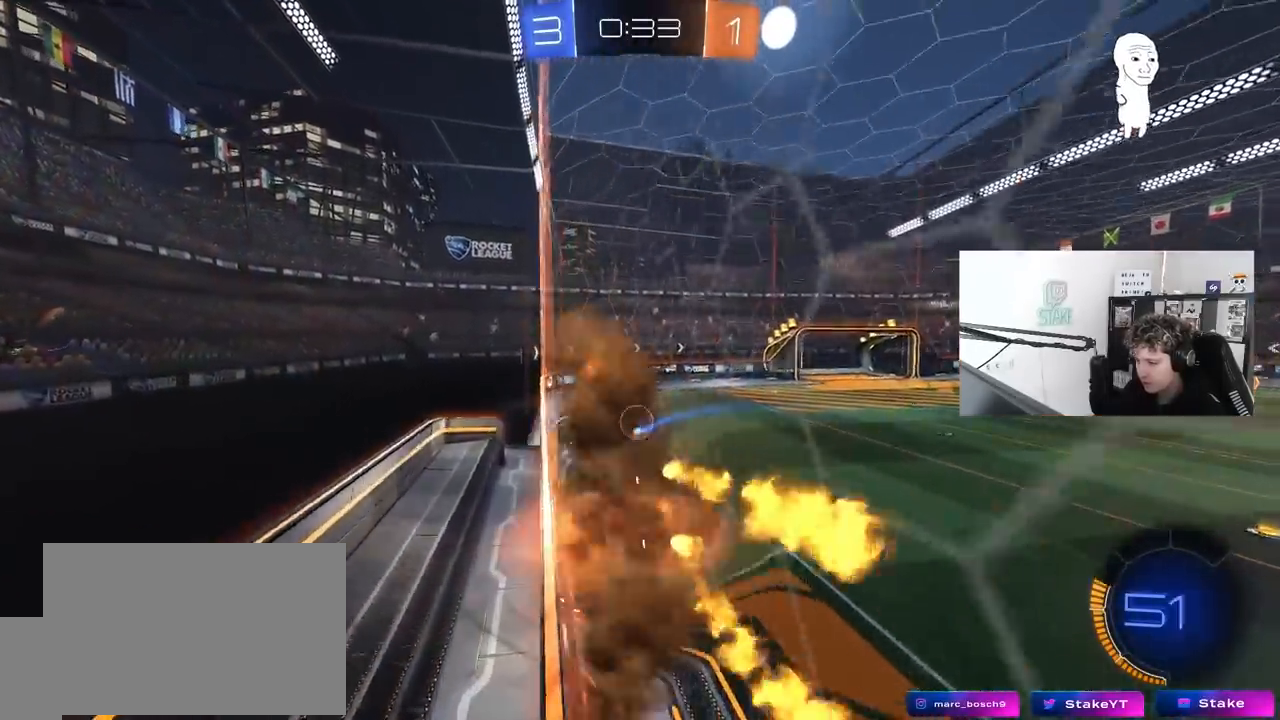
{"keys": ["a"], "mouse": [], "mouse_move": "still", "events": [[50, "s", "down"], [150, "mouse_left", "up"], [150, "mouse_right", "up"], [283, "shift", "up"], [333, "s", "up"]]}
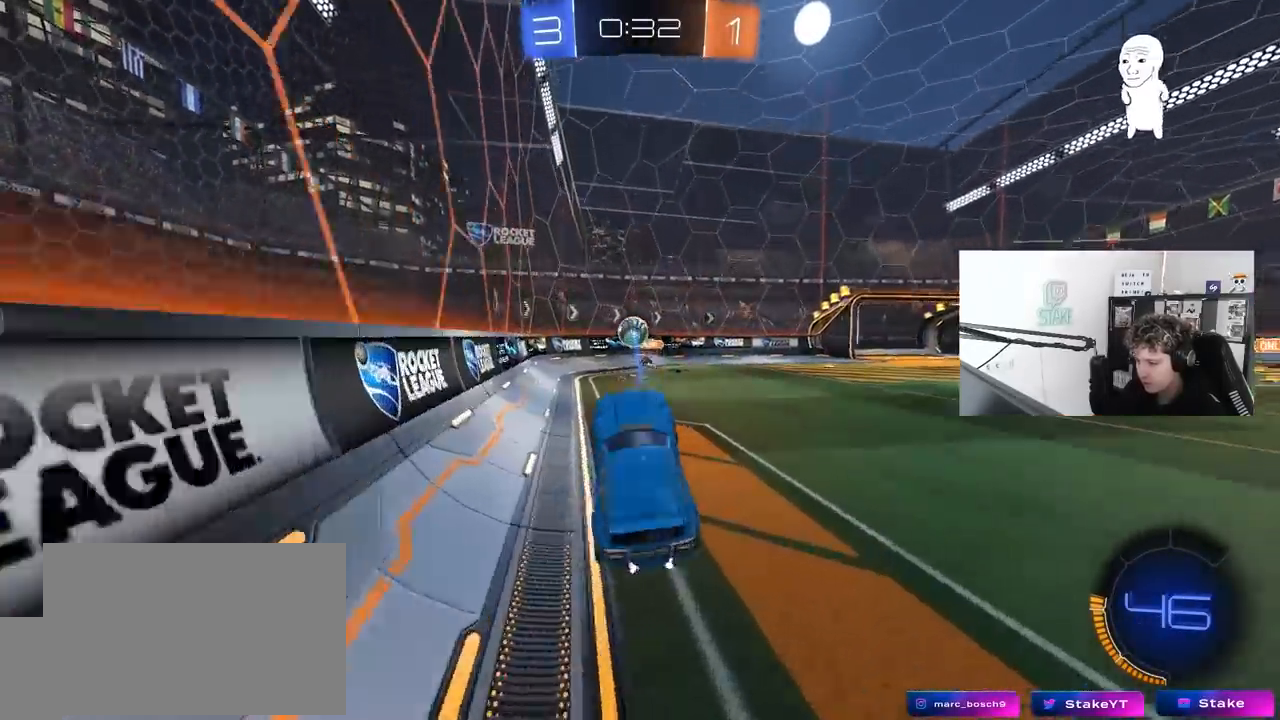
{"keys": ["a", "shift", "w"], "mouse": [], "mouse_move": "still", "events": [[67, "w", "down"], [117, "a", "up"], [167, "mouse_right", "down"], [350, "a", "down"], [400, "mouse_right", "up"], [433, "shift", "down"]]}
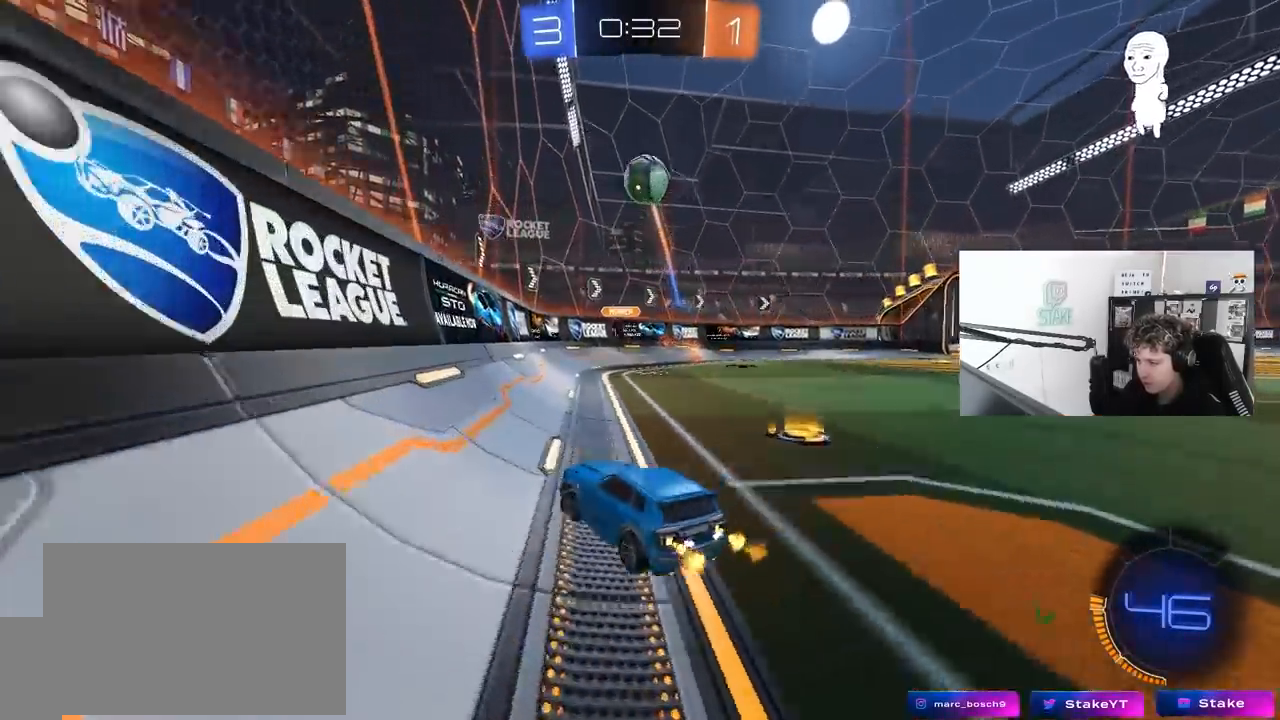
{"keys": ["w"], "mouse": [], "mouse_move": "still", "events": [[33, "shift", "up"], [200, "mouse_left", "down"], [450, "mouse_left", "up"], [500, "a", "up"]]}
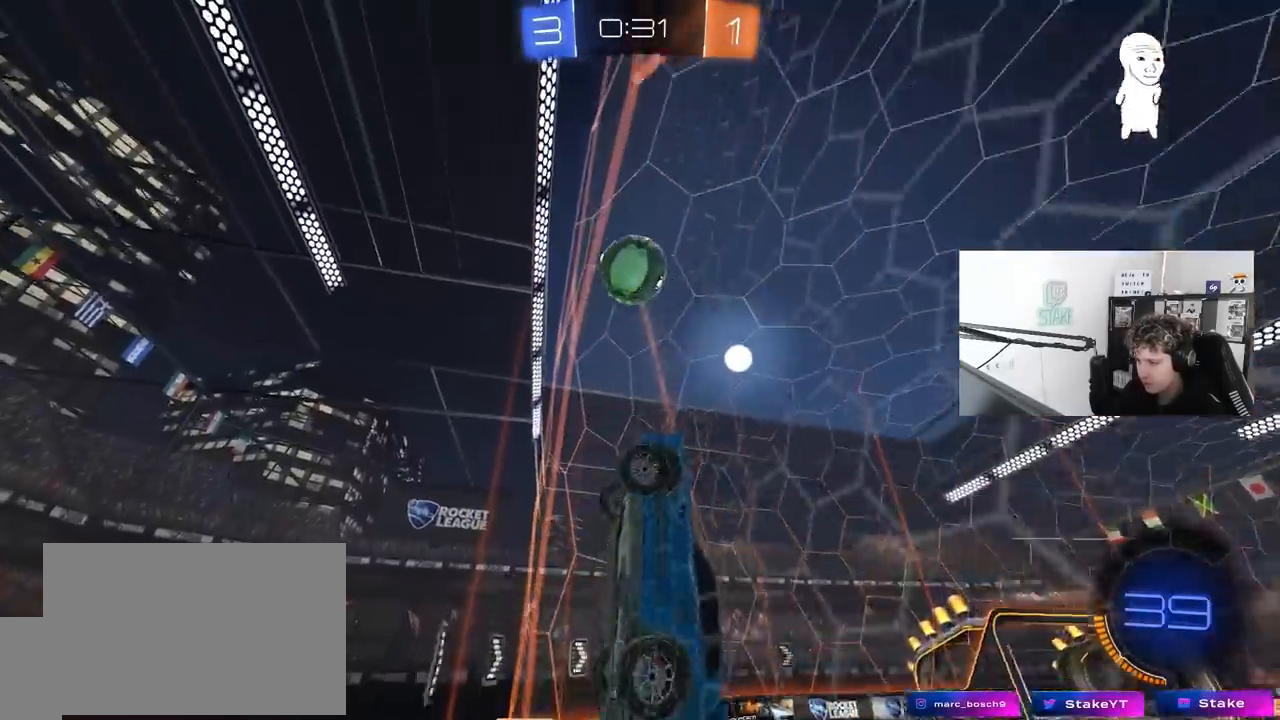
{"keys": ["a", "s", "shift"], "mouse": ["right"], "mouse_move": "still", "events": [[133, "d", "down"], [133, "mouse_left", "down"], [233, "mouse_left", "up"], [283, "d", "up"], [283, "mouse_right", "down"], [283, "w", "up"], [333, "a", "down"], [333, "shift", "down"], [417, "s", "down"]]}
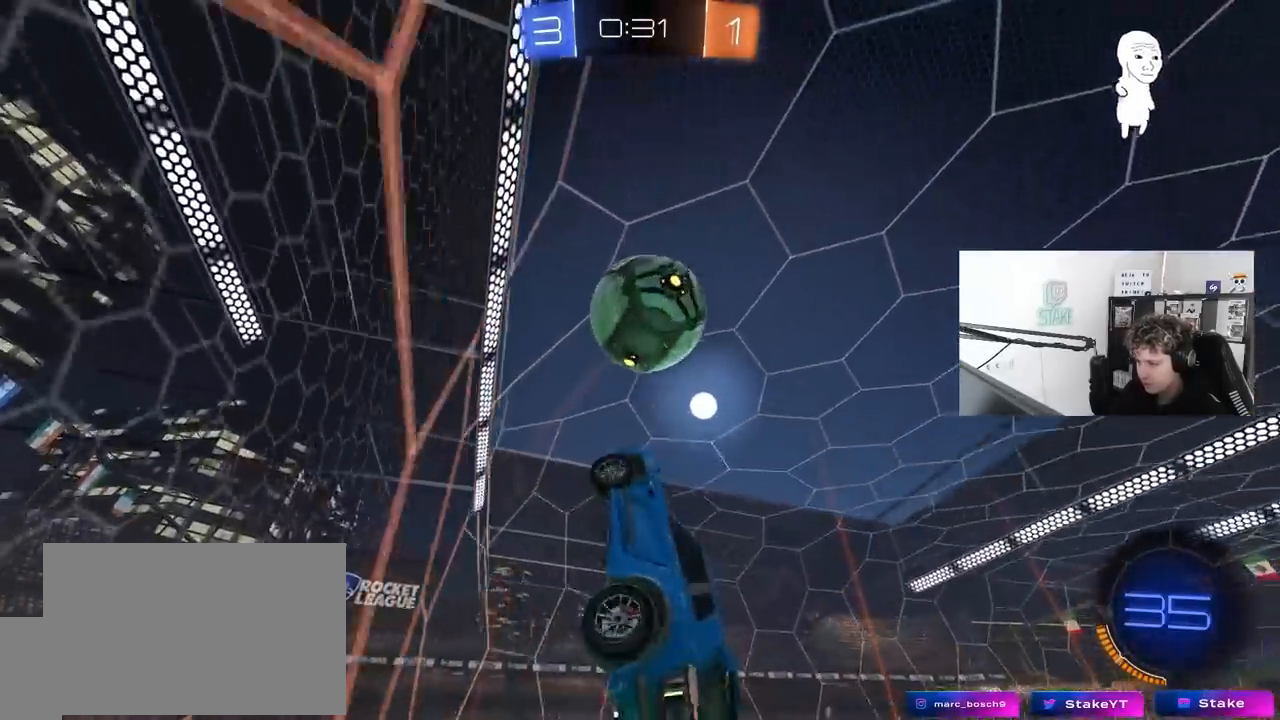
{"keys": ["d", "shift", "w"], "mouse": ["right"], "mouse_move": "down", "events": [[17, "mouse_right", "up"], [17, "s", "up"], [150, "shift", "up"], [200, "a", "up"], [300, "d", "down"], [333, "w", "down"], [400, "shift", "down"], [433, "mouse_right", "down"]]}
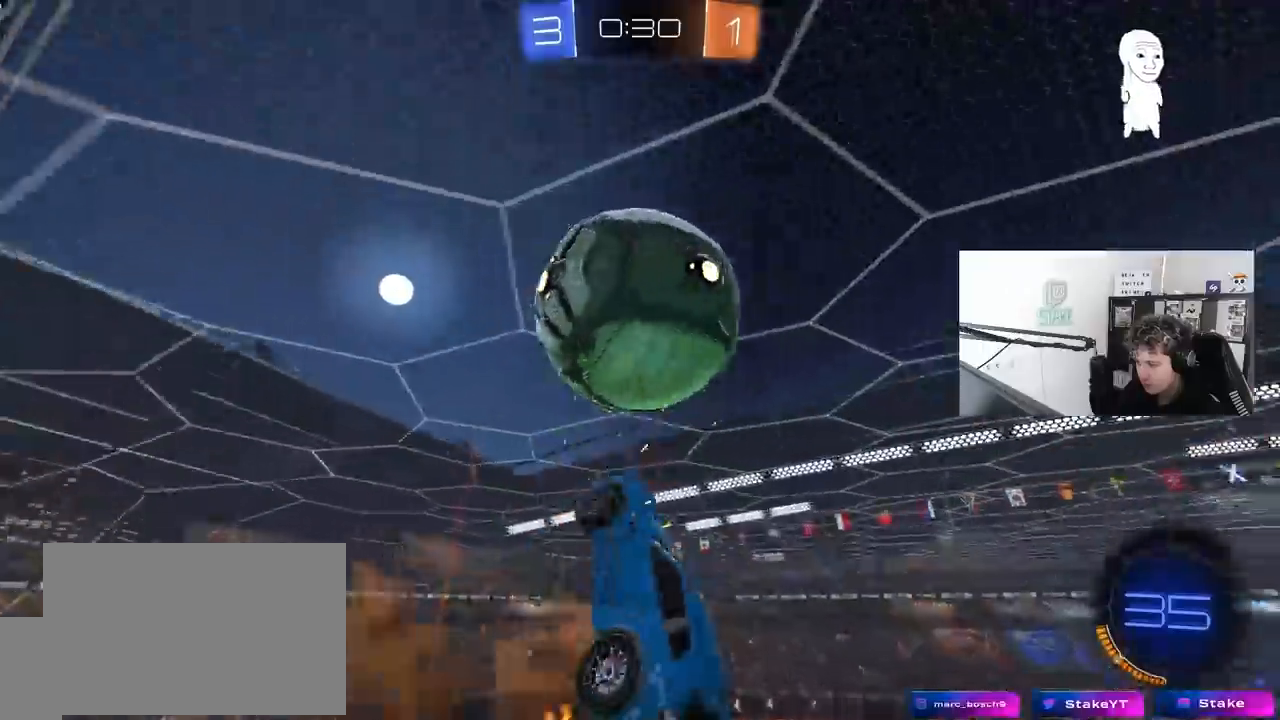
{"keys": ["a", "s"], "mouse": [], "mouse_move": "still", "events": [[33, "s", "down"], [33, "w", "up"], [217, "mouse_right", "up"], [267, "mouse_left", "down"], [367, "a", "down"], [367, "shift", "up"], [417, "d", "up"], [417, "mouse_left", "up"]]}
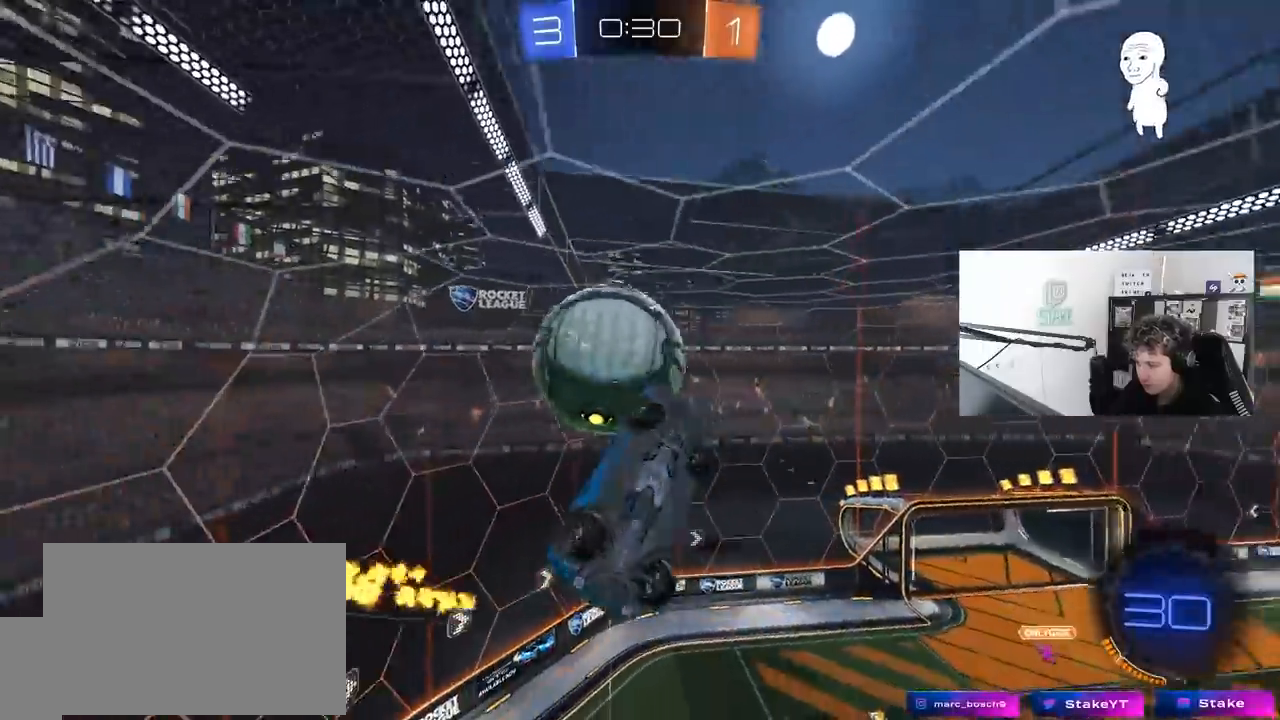
{"keys": ["a", "s", "shift"], "mouse": [], "mouse_move": "still", "events": [[283, "shift", "down"]]}
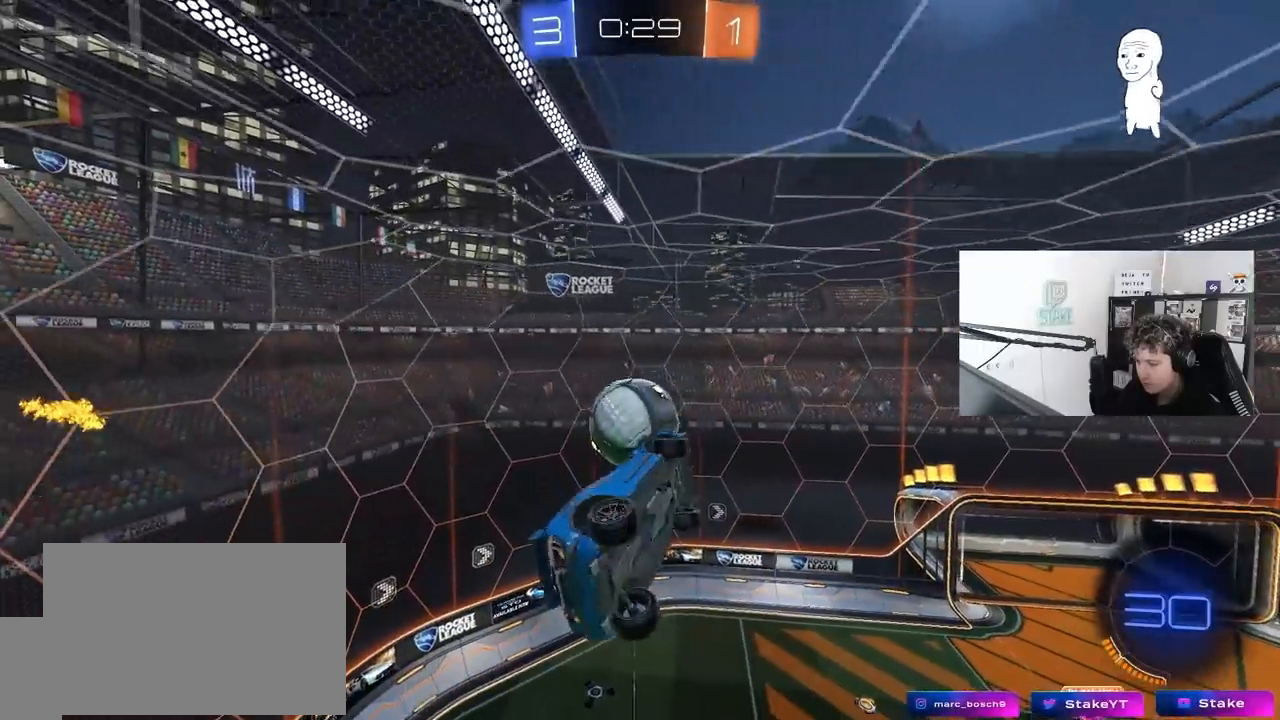
{"keys": ["a", "s"], "mouse": ["left"], "mouse_move": "still", "events": [[67, "shift", "up"], [117, "shift", "down"], [433, "mouse_left", "down"], [483, "shift", "up"]]}
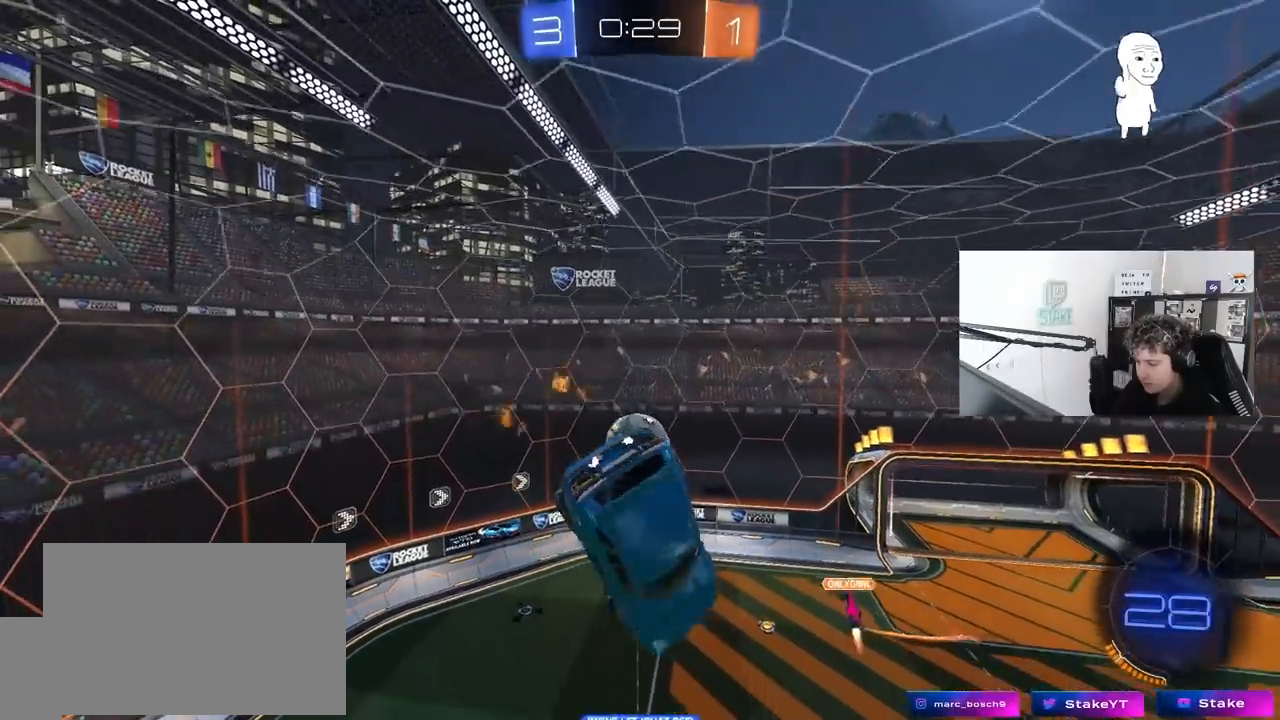
{"keys": [], "mouse": ["left"], "mouse_move": "still", "events": [[33, "a", "up"], [33, "s", "up"]]}
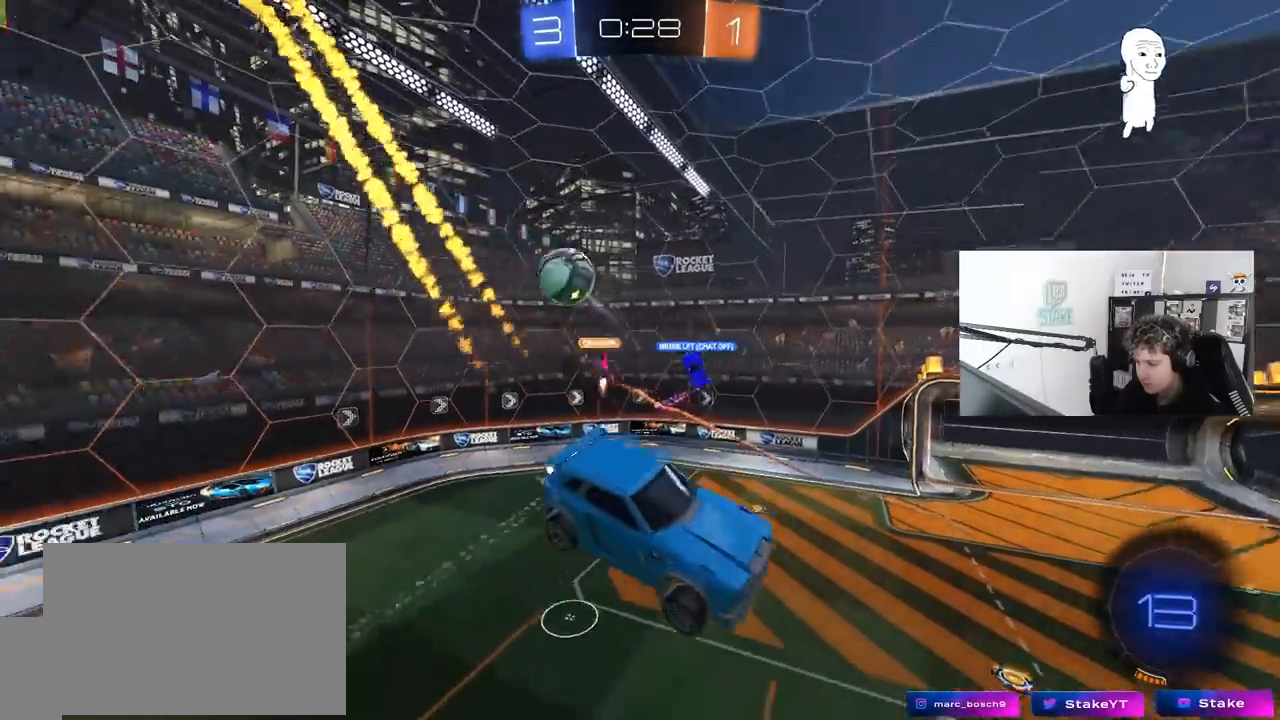
{"keys": [], "mouse": ["left"], "mouse_move": "still", "events": [[150, "mouse_left", "up"], [183, "space", "down"], [283, "d", "down"], [283, "space", "up"], [333, "mouse_left", "down"], [417, "d", "up"]]}
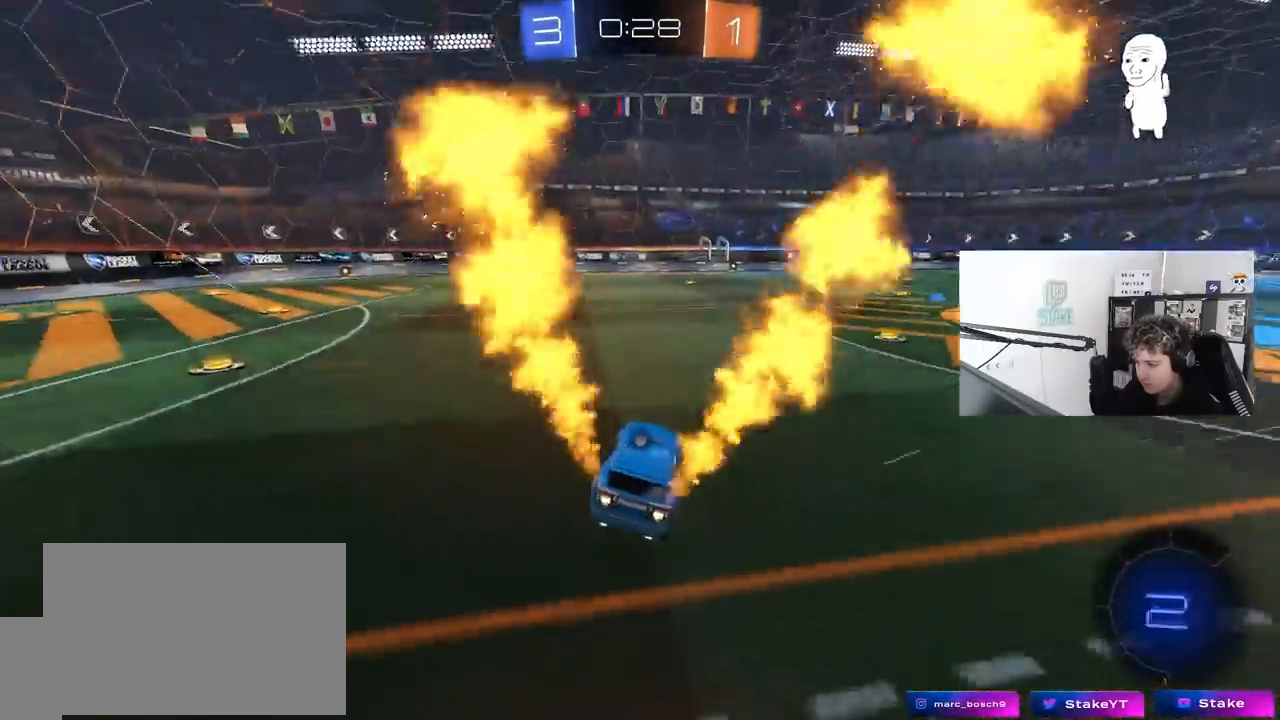
{"keys": ["d", "w"], "mouse": [], "mouse_move": "still", "events": [[67, "w", "down"], [300, "d", "down"], [300, "mouse_left", "up"]]}
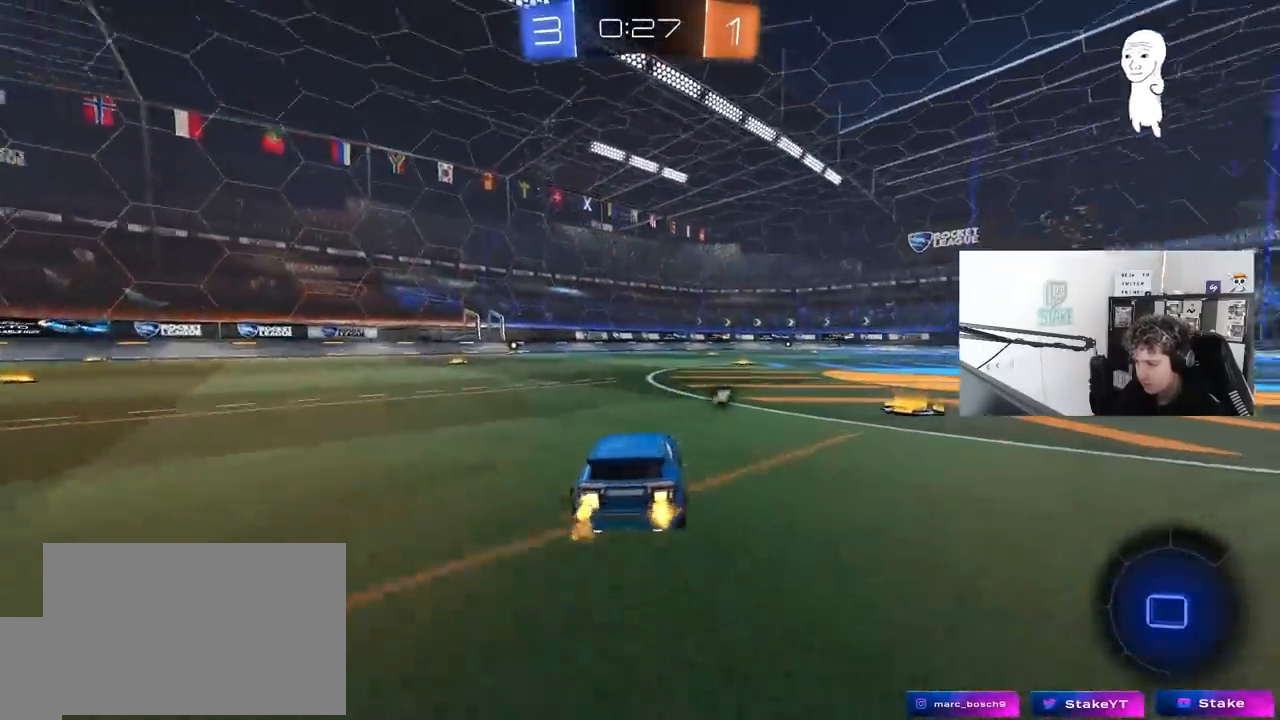
{"keys": ["space", "w"], "mouse": ["right"], "mouse_move": "up-right", "events": [[33, "mouse_left", "down"], [133, "d", "up"], [133, "mouse_right", "down"], [183, "mouse_right", "up"], [267, "mouse_right", "down"], [317, "mouse_left", "up"], [367, "space", "down"]]}
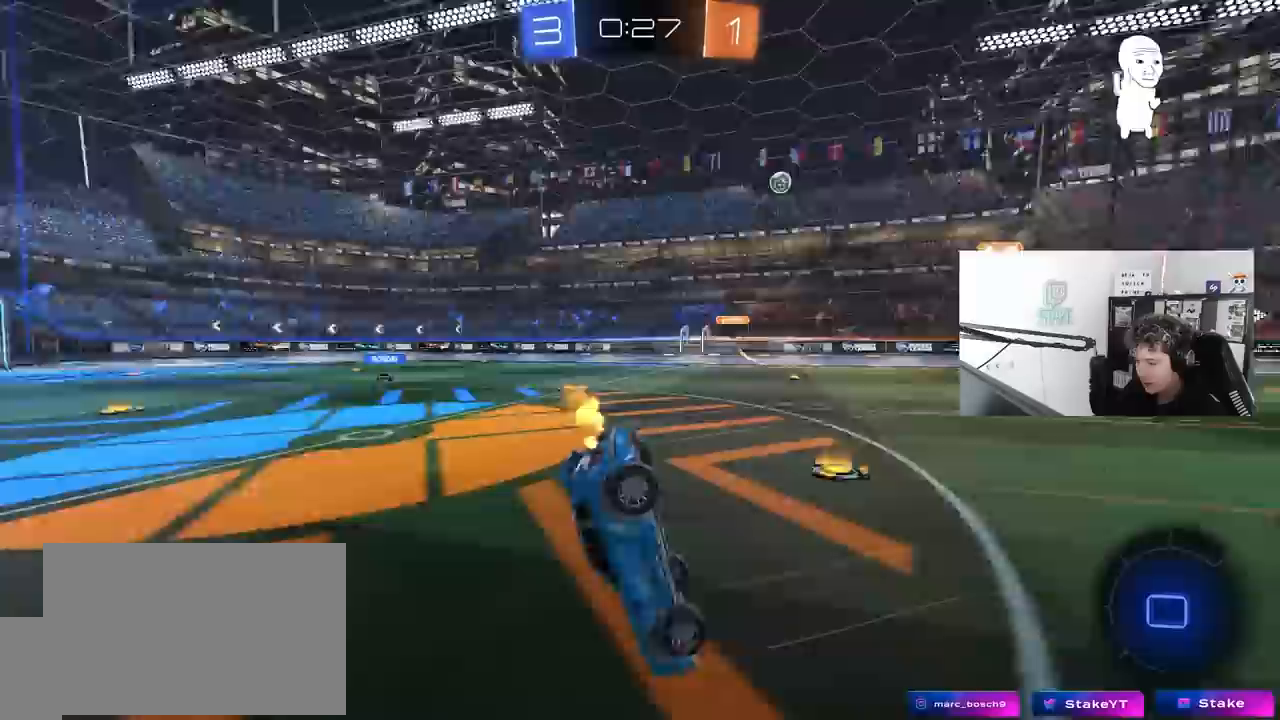
{"keys": [], "mouse": [], "mouse_move": "still", "events": [[33, "mouse_right", "up"], [50, "space", "up"], [233, "d", "down"], [233, "w", "up"], [283, "shift", "down"], [417, "d", "up"], [417, "shift", "up"]]}